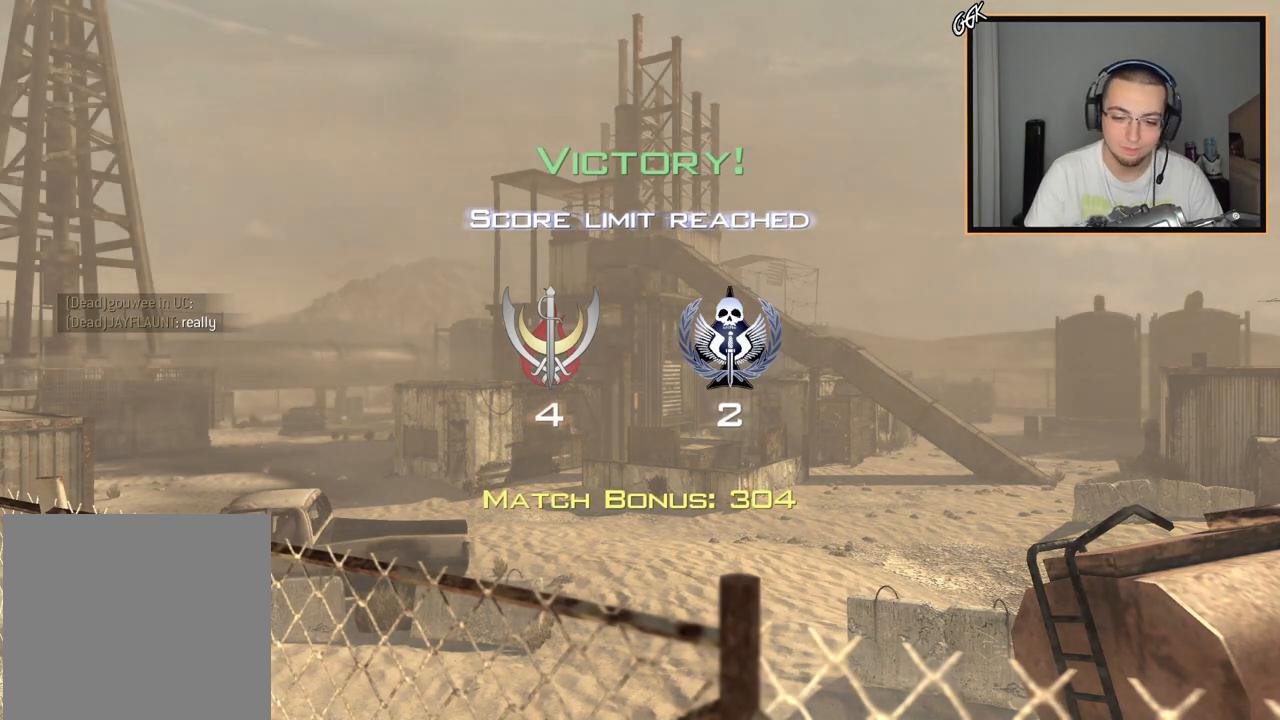
Gameplay with a controller (PlayStation layout); each line is a JSON object with the inputs held at the frame after it. "events" lists button and stick changes between this image and that frame as [ms after this image, input, new state], when the widget could be followed in between. Not read: R3.
{"buttons": [], "left_stick": "up", "right_stick": "center", "events": [[100, "left_stick", "up"], [150, "L3", "down"], [401, "L3", "up"]]}
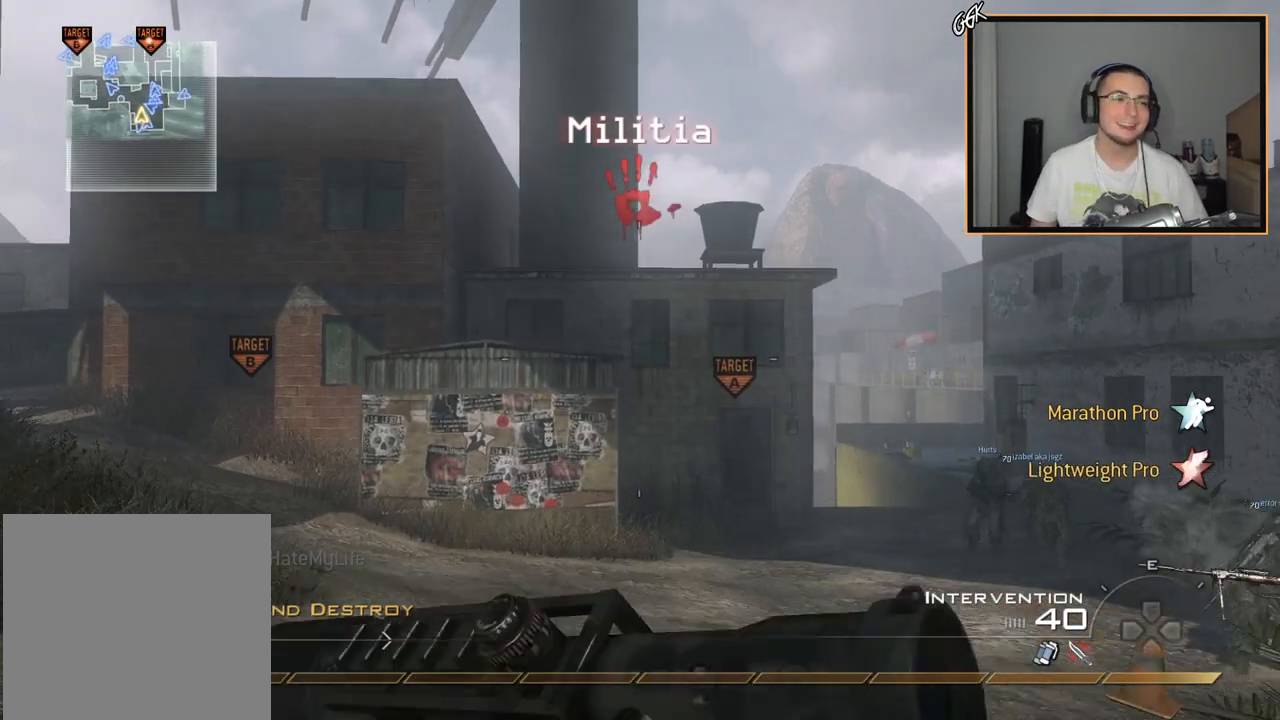
{"buttons": [], "left_stick": "center", "right_stick": "center", "events": [[100, "left_stick", "center"]]}
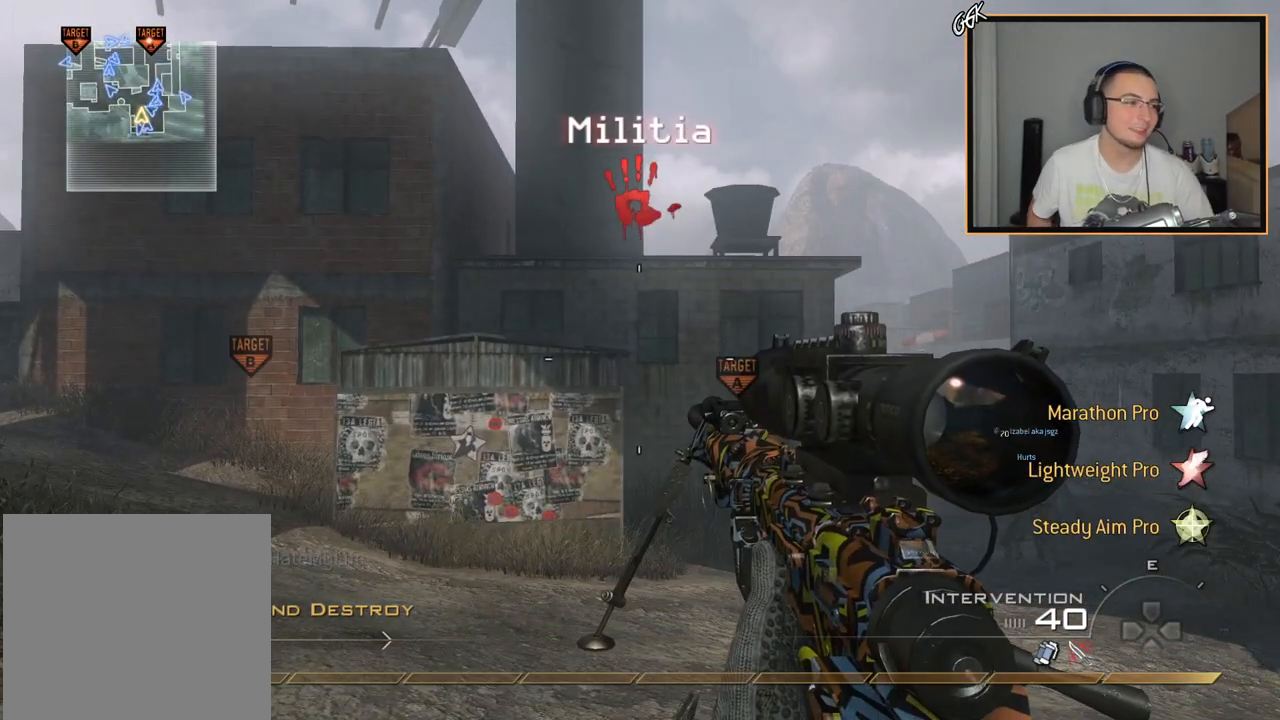
{"buttons": [], "left_stick": "center", "right_stick": "center", "events": []}
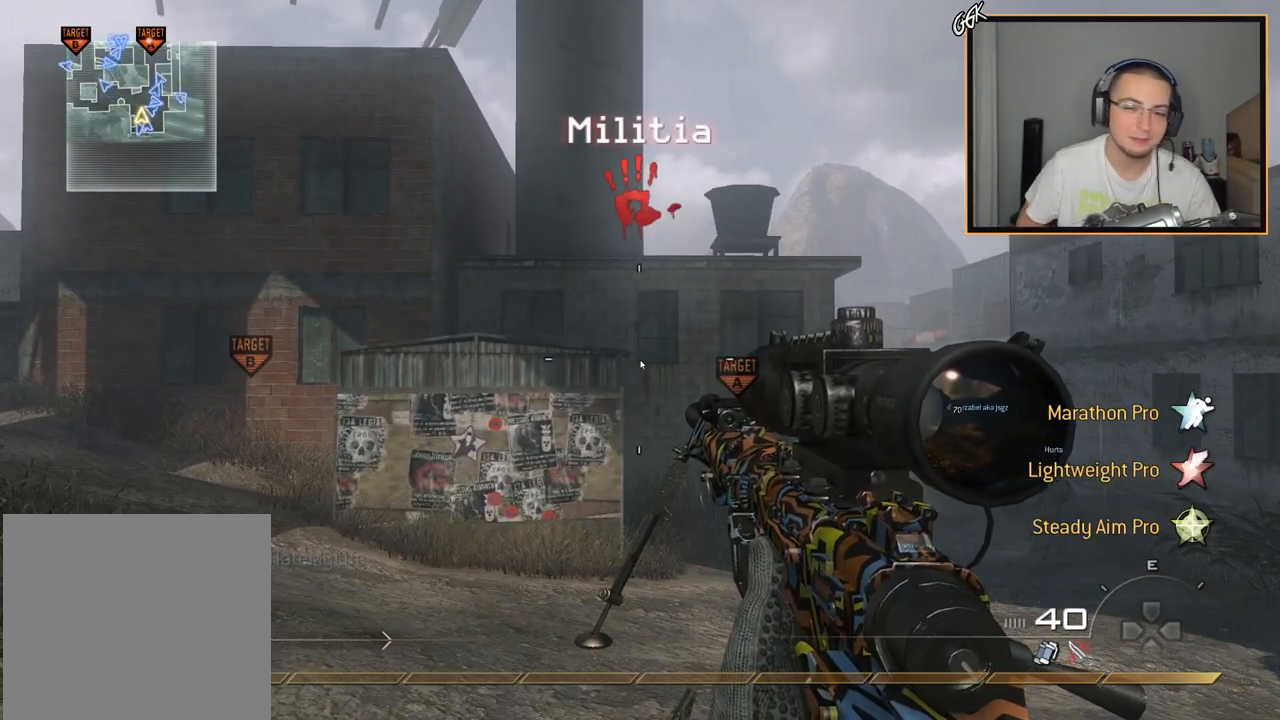
{"buttons": [], "left_stick": "center", "right_stick": "center", "events": []}
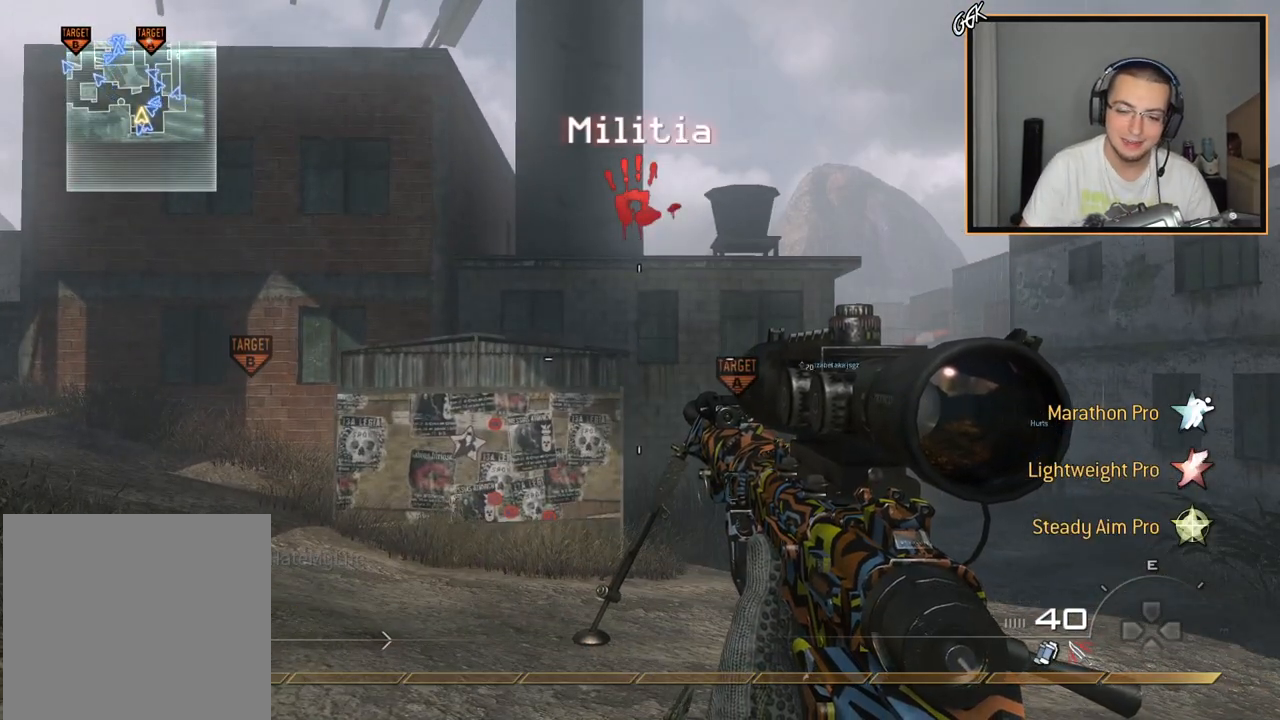
{"buttons": [], "left_stick": "center", "right_stick": "center", "events": []}
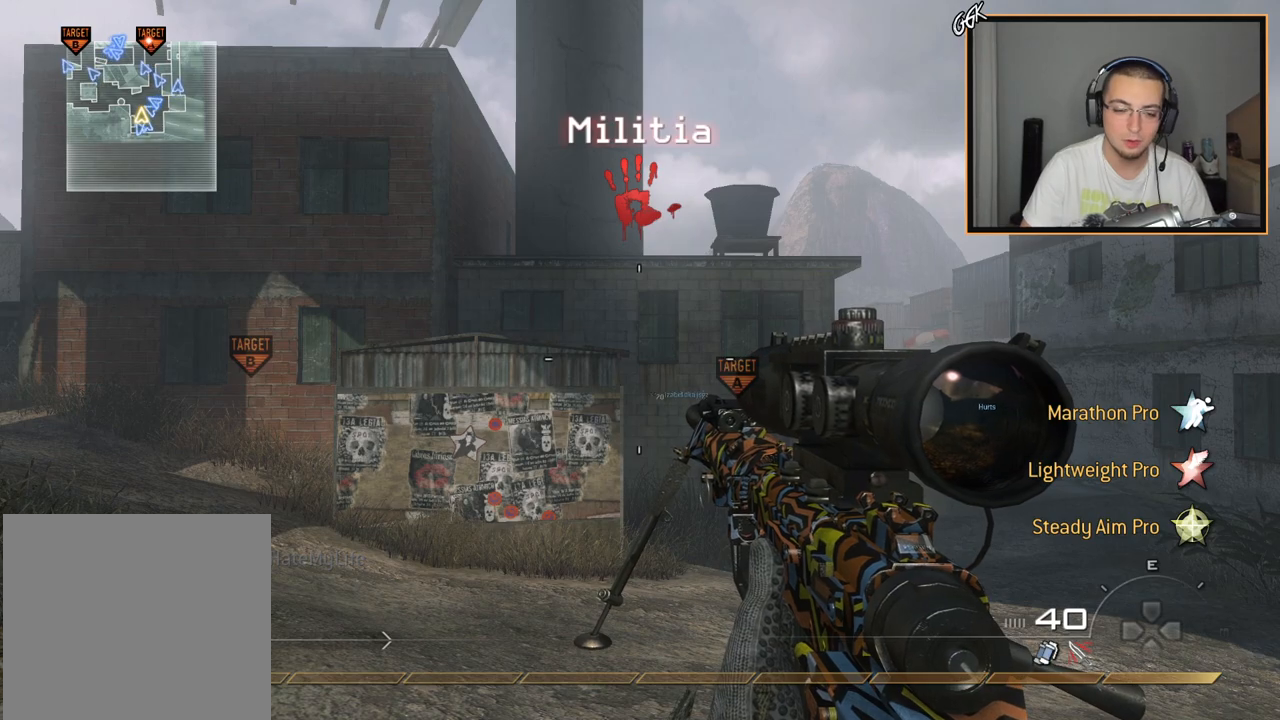
{"buttons": [], "left_stick": "center", "right_stick": "center", "events": []}
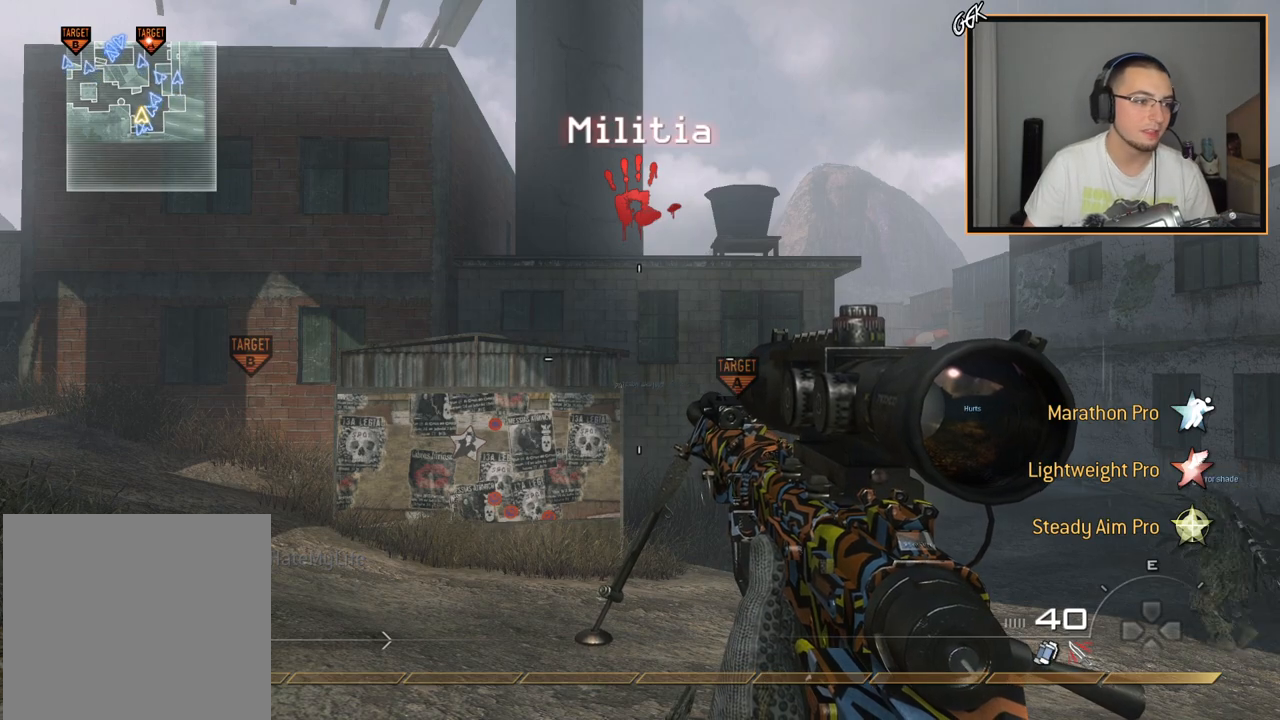
{"buttons": [], "left_stick": "center", "right_stick": "center", "events": []}
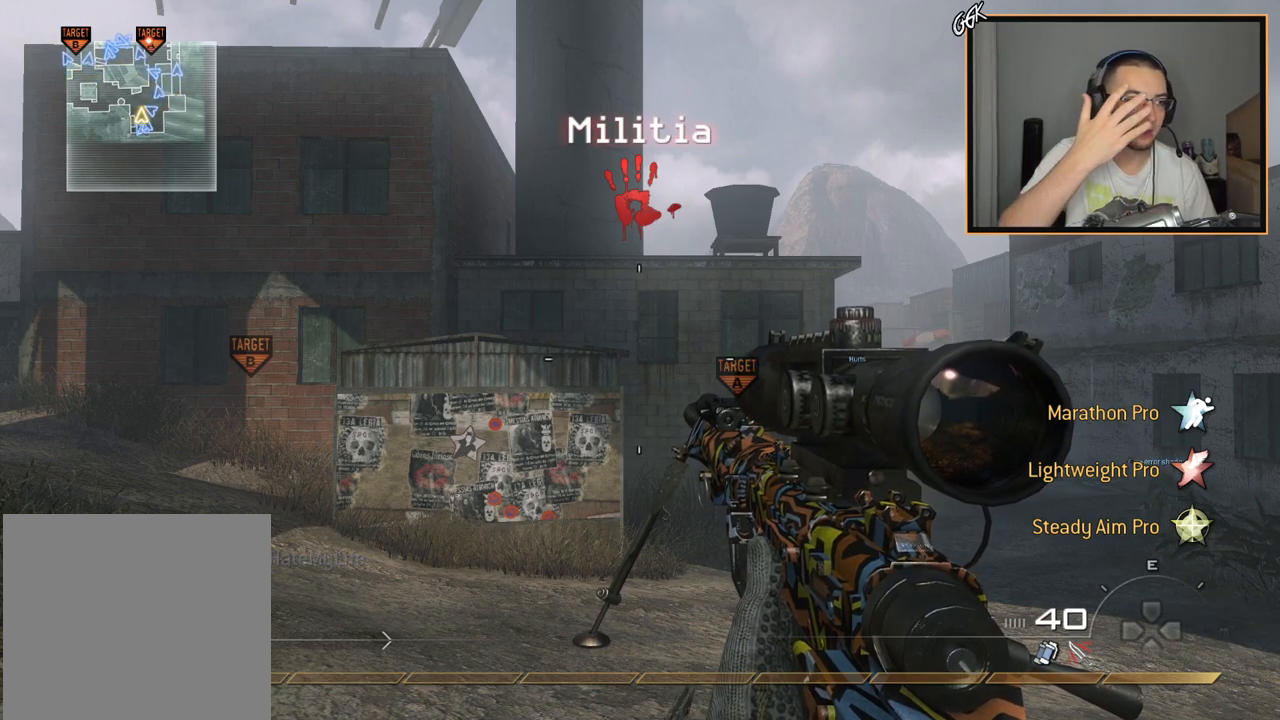
{"buttons": [], "left_stick": "center", "right_stick": "center", "events": []}
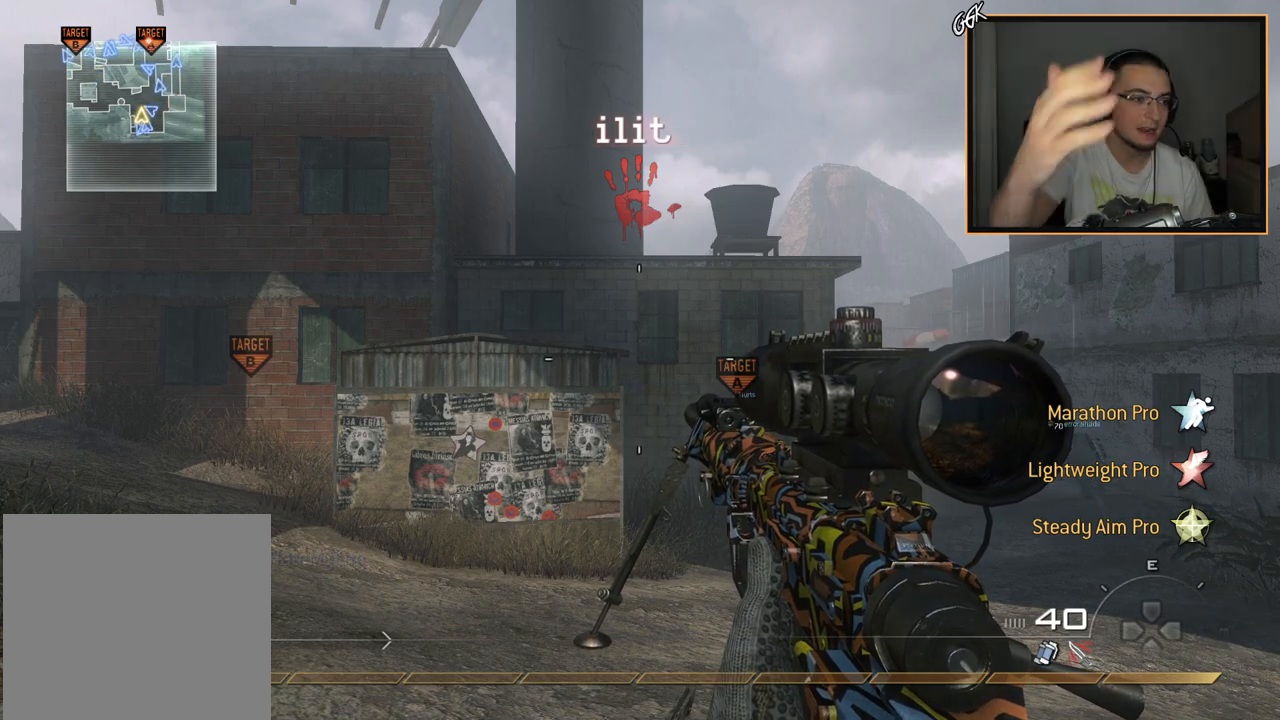
{"buttons": [], "left_stick": "center", "right_stick": "center", "events": []}
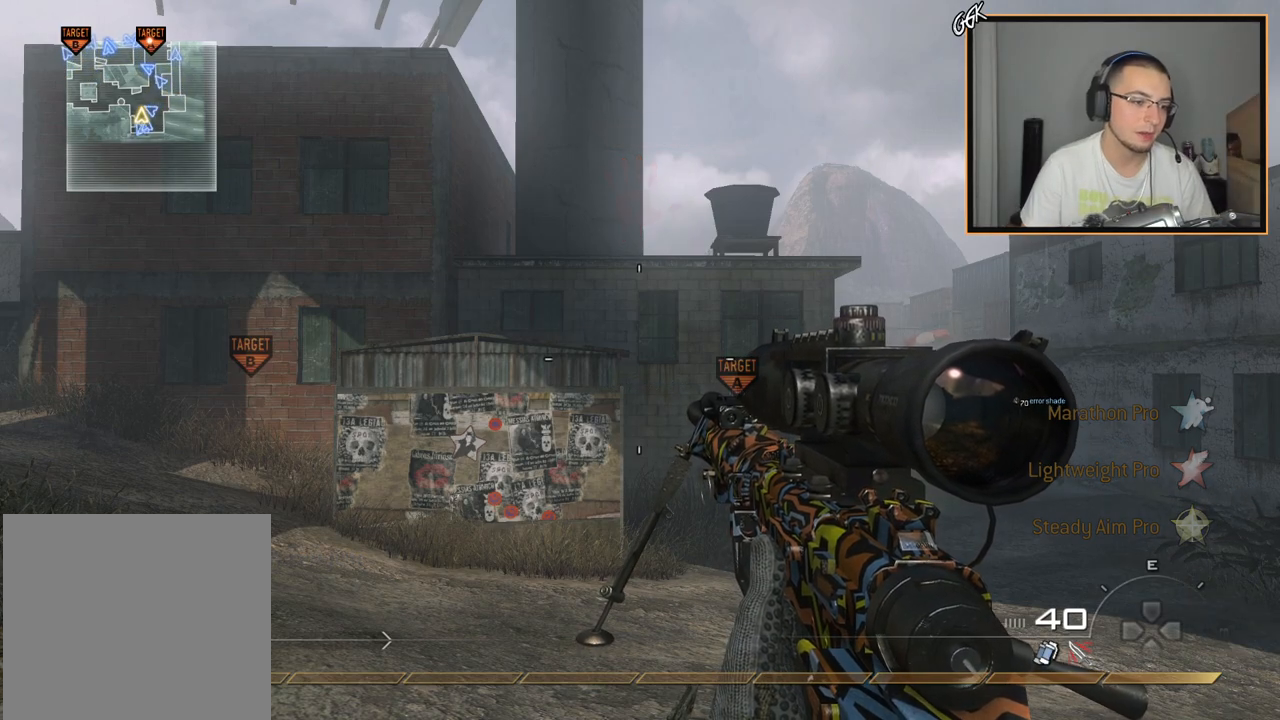
{"buttons": [], "left_stick": "center", "right_stick": "center", "events": []}
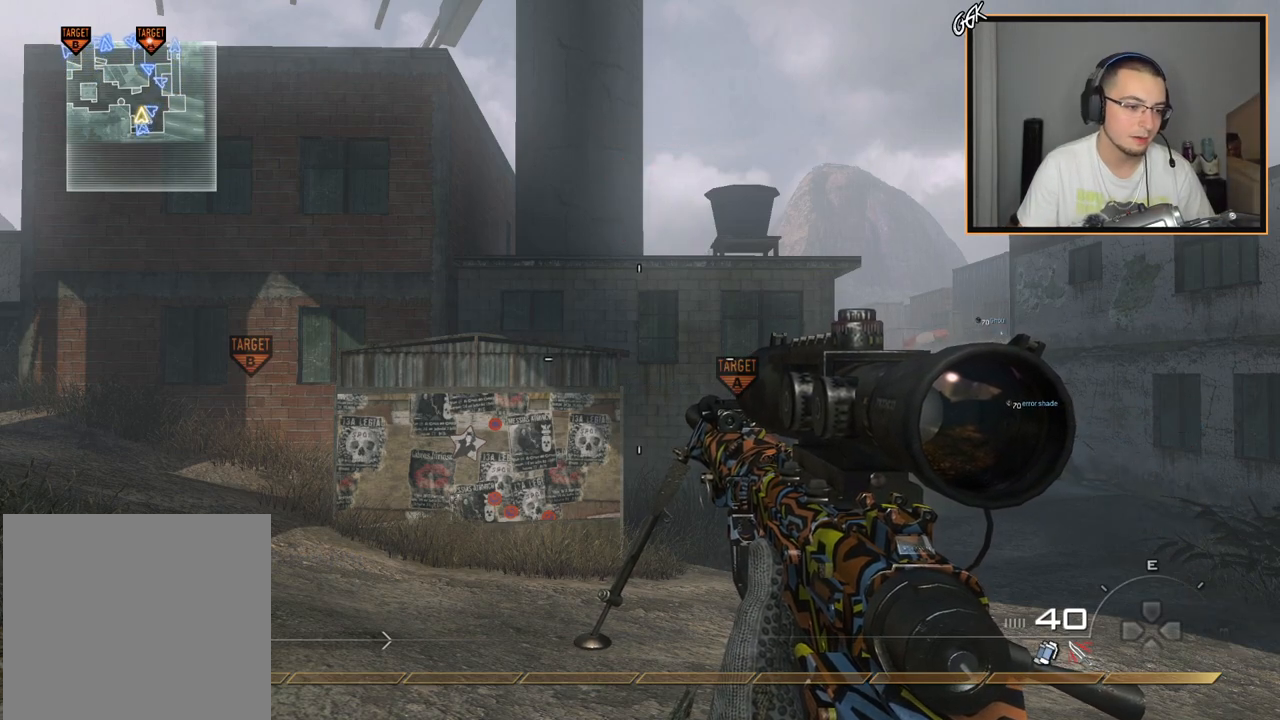
{"buttons": [], "left_stick": "up", "right_stick": "center", "events": [[234, "L3", "down"], [234, "left_stick", "up"], [234, "right_stick", "right"], [384, "right_stick", "center"], [401, "L3", "up"]]}
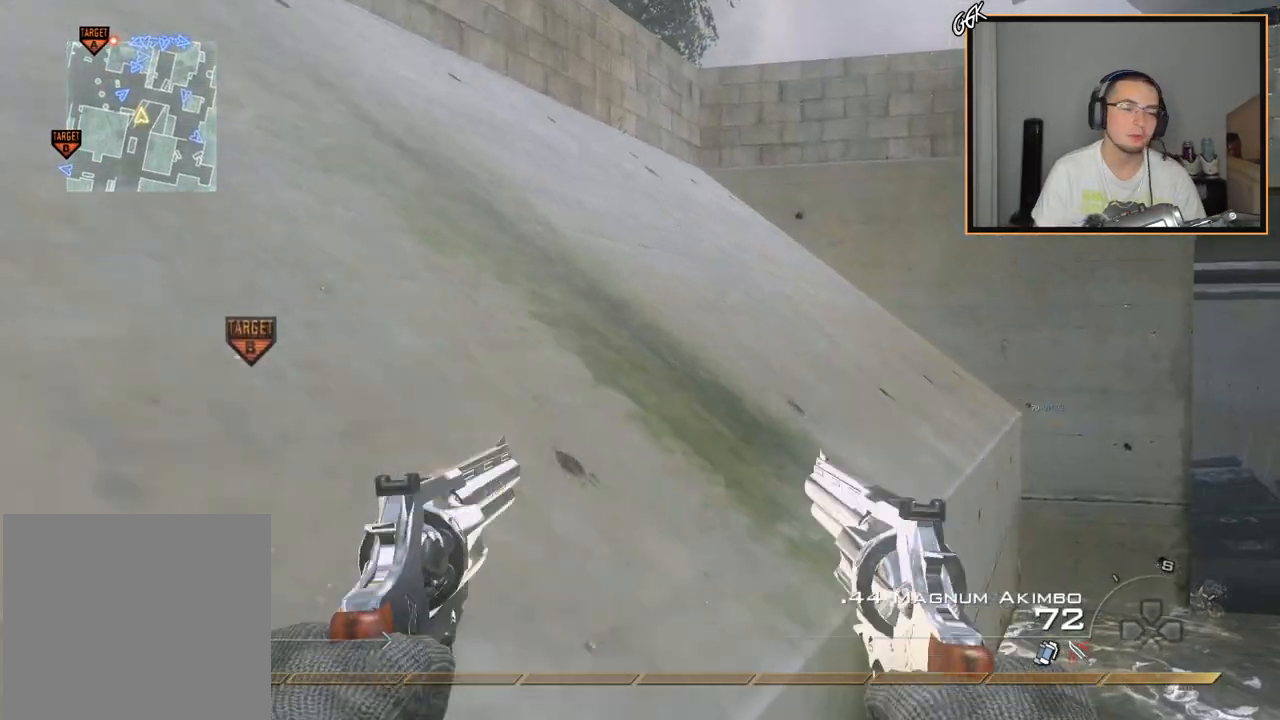
{"buttons": [], "left_stick": "left", "right_stick": "up-left", "events": [[300, "right_stick", "up-left"], [333, "left_stick", "left"]]}
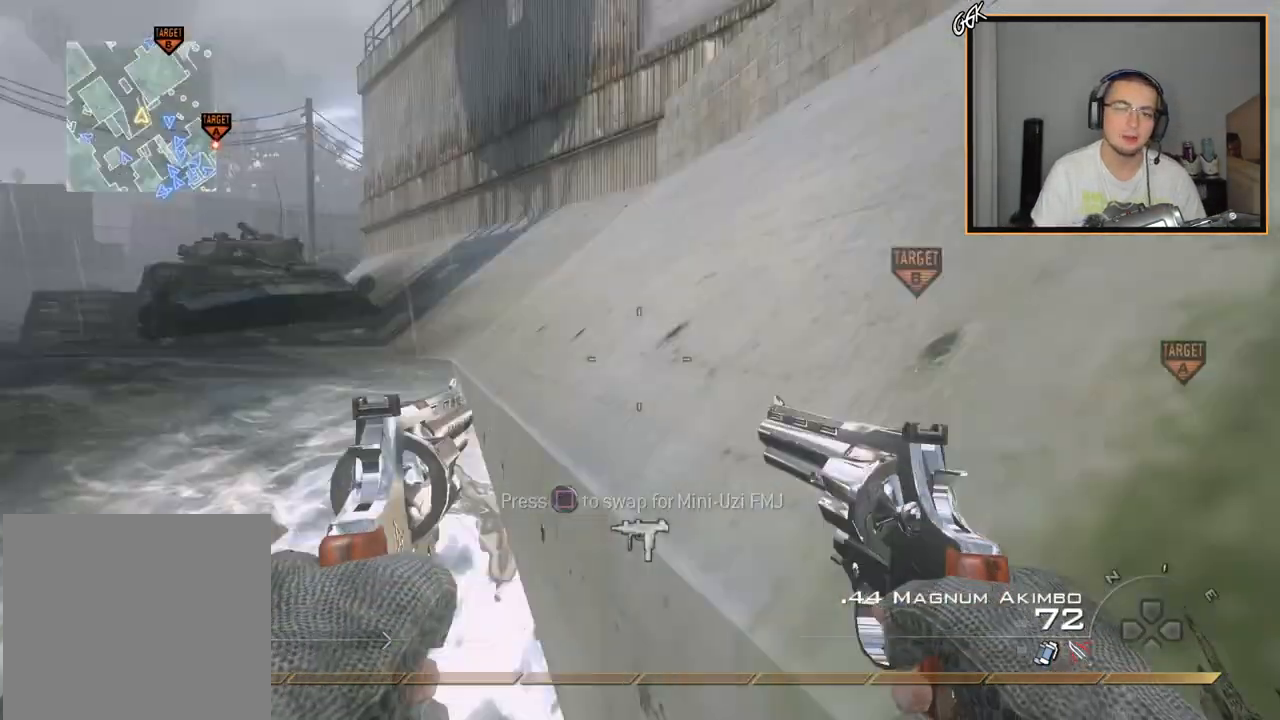
{"buttons": [], "left_stick": "up", "right_stick": "right", "events": [[34, "L3", "down"], [34, "left_stick", "up"], [34, "right_stick", "center"], [250, "L3", "up"], [401, "right_stick", "right"]]}
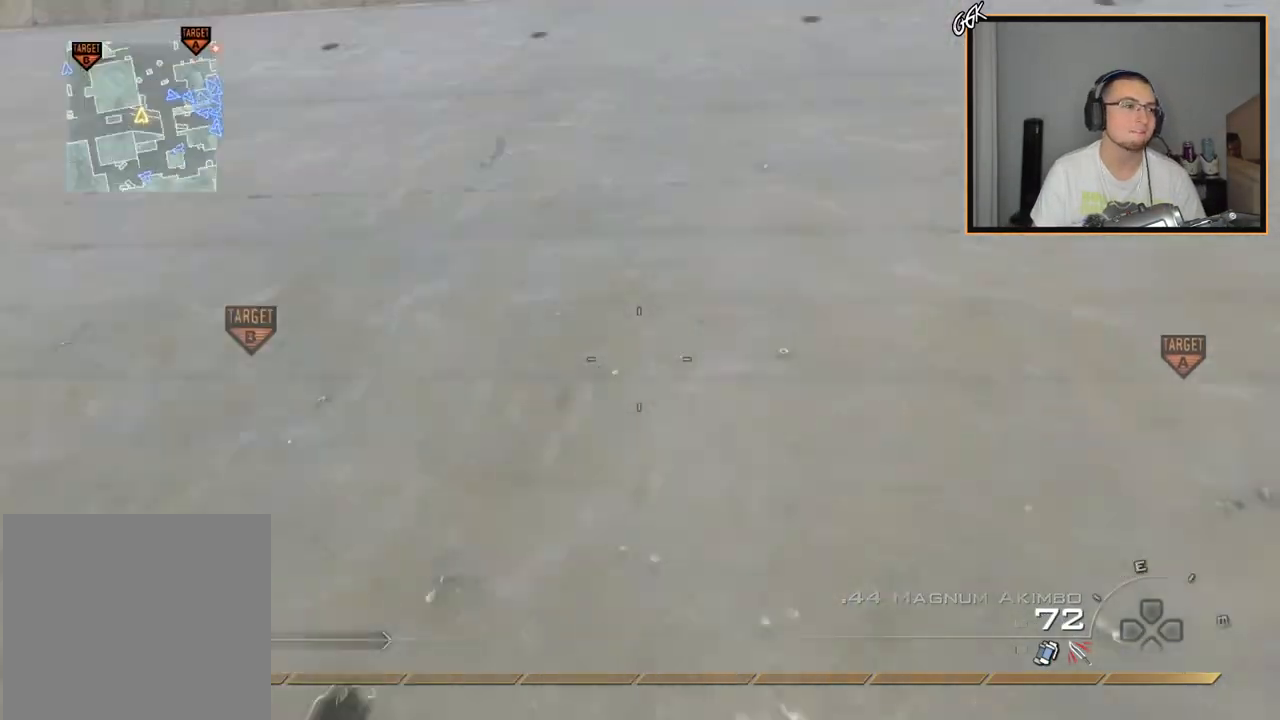
{"buttons": [], "left_stick": "up-right", "right_stick": "center", "events": [[50, "right_stick", "center"], [150, "TRIANGLE", "down"], [233, "TRIANGLE", "up"], [350, "right_stick", "right"], [383, "left_stick", "up-right"], [483, "right_stick", "center"]]}
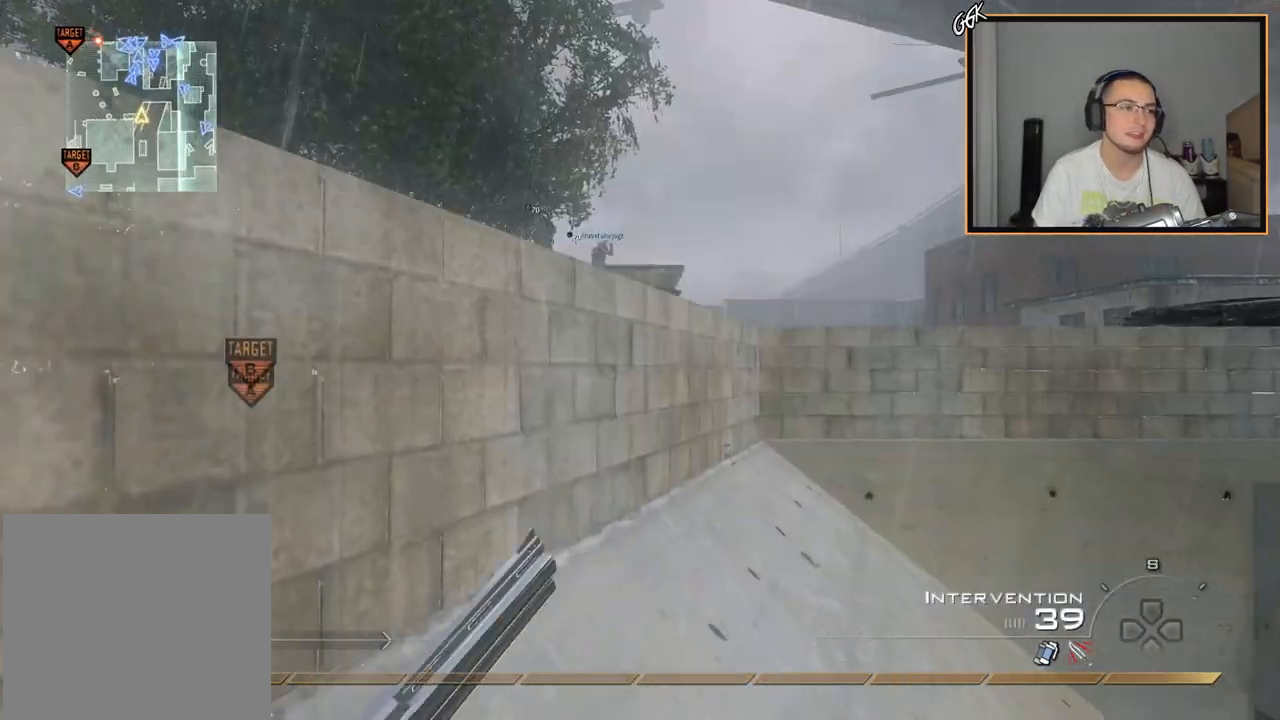
{"buttons": ["CIRCLE"], "left_stick": "up-right", "right_stick": "center", "events": [[167, "right_stick", "up-left"], [300, "right_stick", "center"], [317, "CIRCLE", "down"]]}
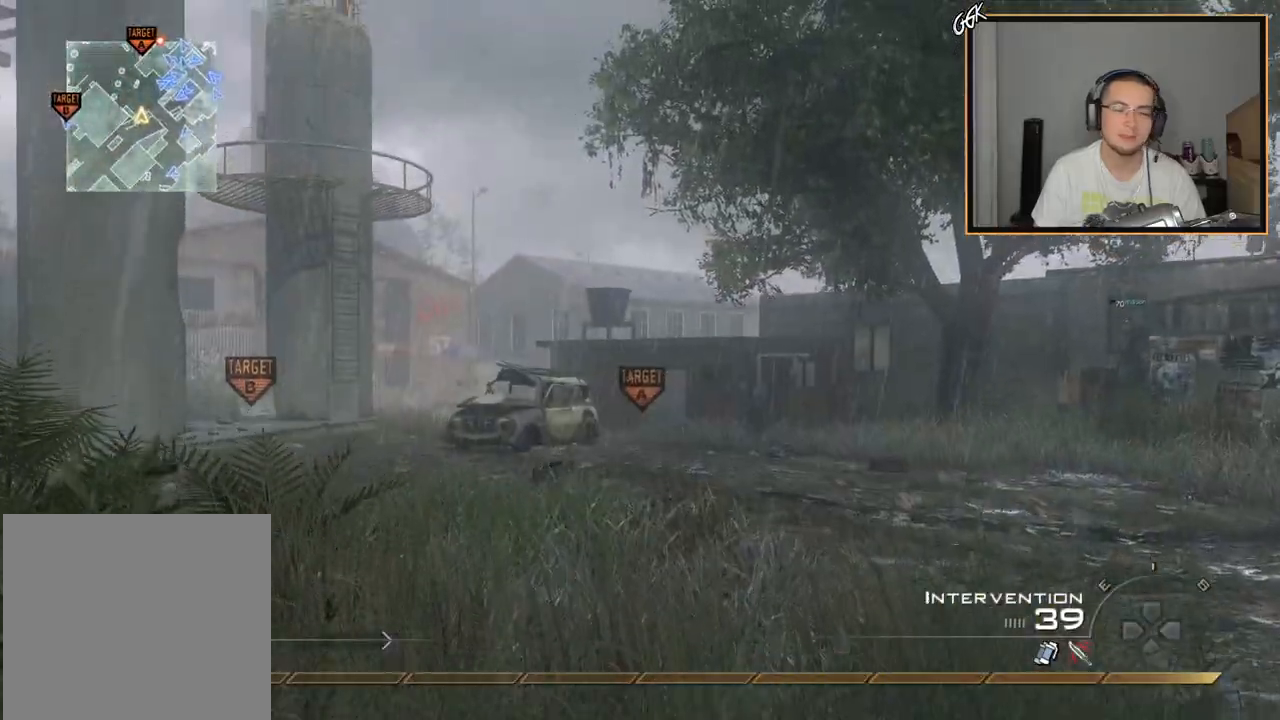
{"buttons": [], "left_stick": "up", "right_stick": "center", "events": [[83, "CIRCLE", "up"], [250, "L3", "down"], [250, "left_stick", "up"], [450, "L3", "up"]]}
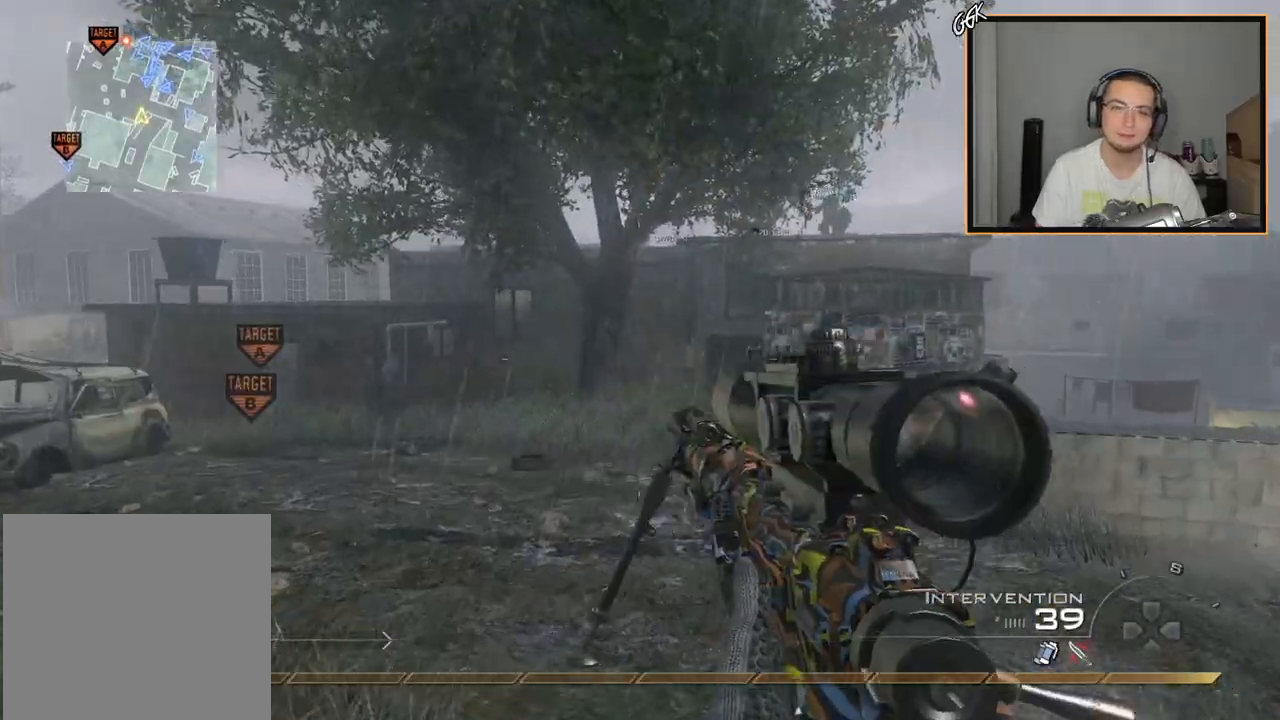
{"buttons": [], "left_stick": "up", "right_stick": "center", "events": []}
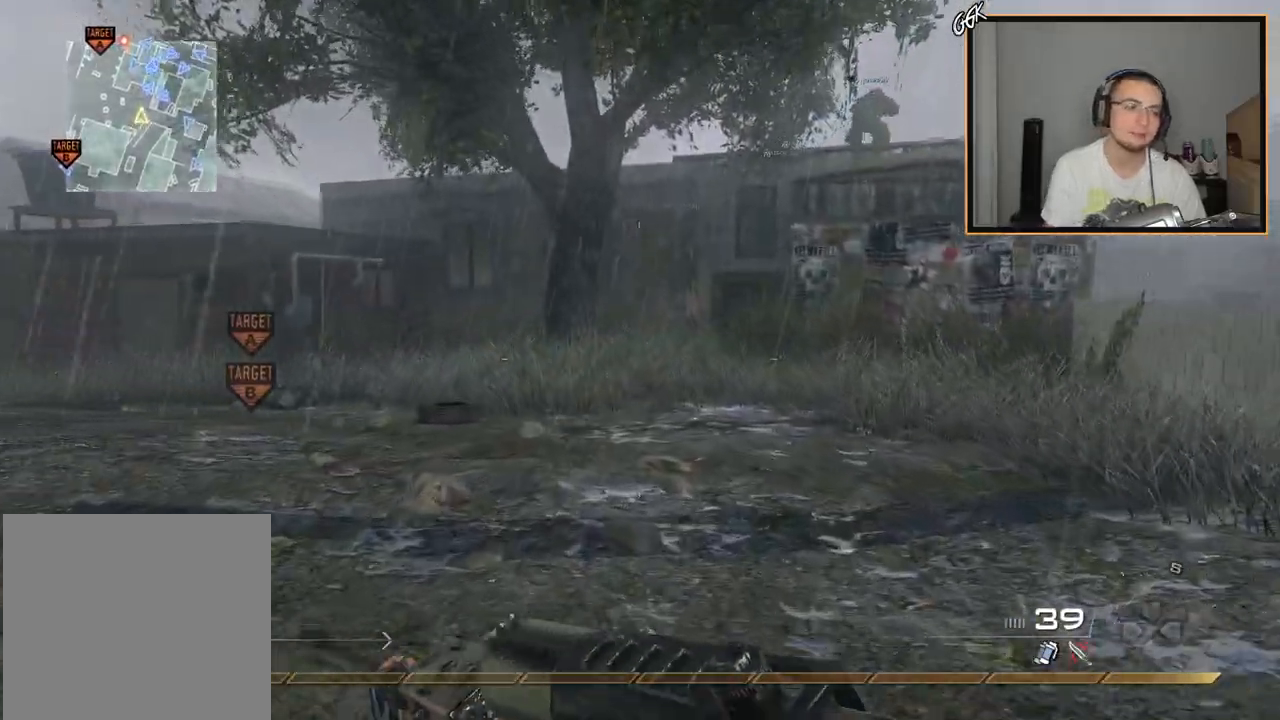
{"buttons": [], "left_stick": "up", "right_stick": "center", "events": []}
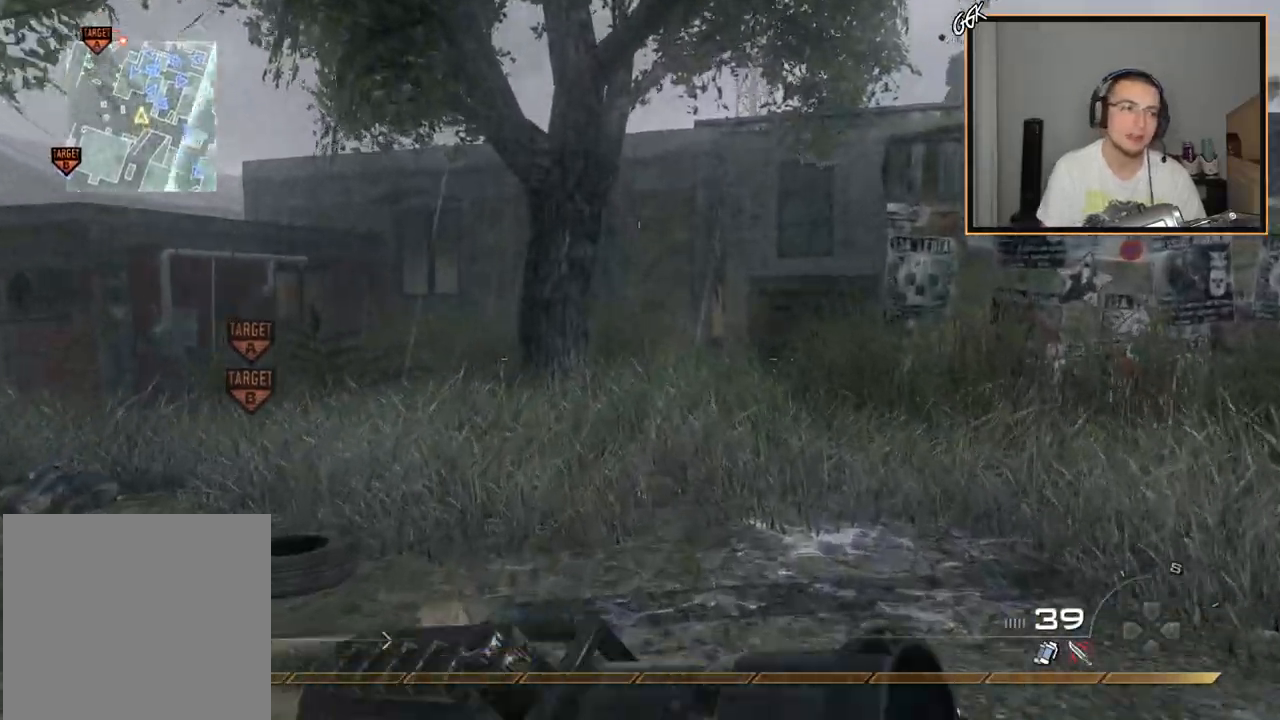
{"buttons": [], "left_stick": "up", "right_stick": "center", "events": []}
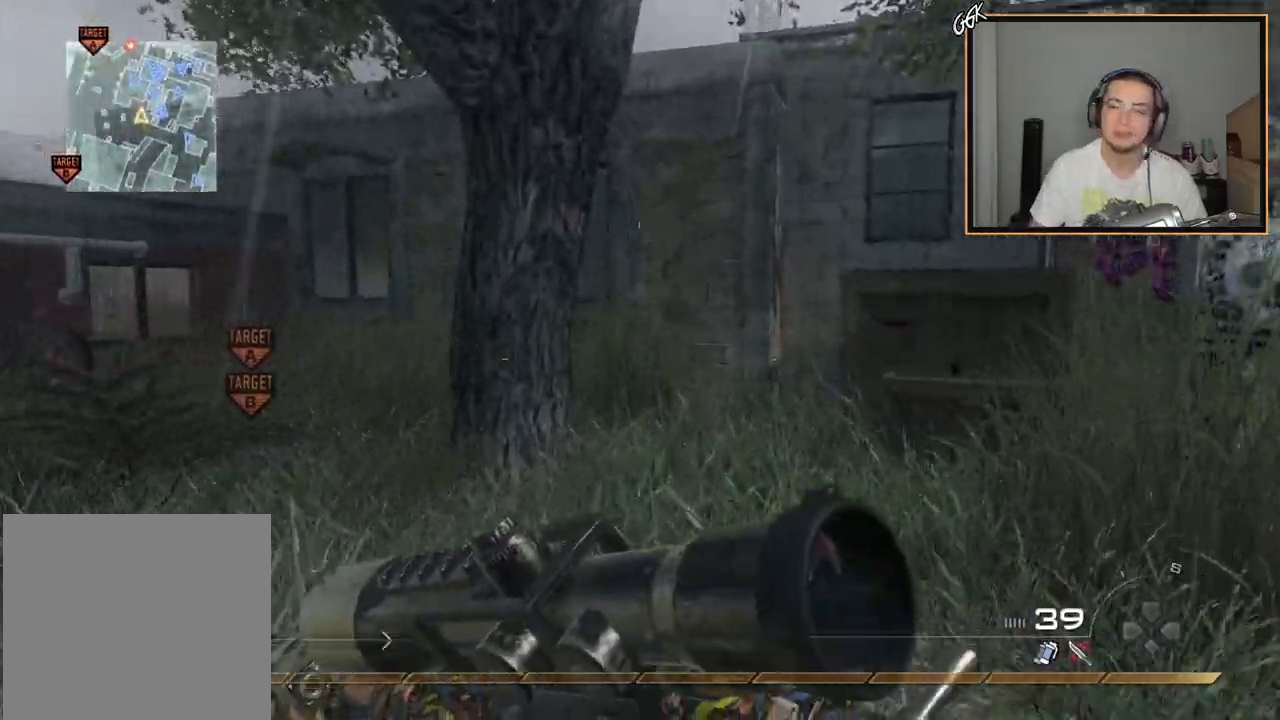
{"buttons": [], "left_stick": "up", "right_stick": "center", "events": [[367, "CIRCLE", "down"], [467, "CIRCLE", "up"]]}
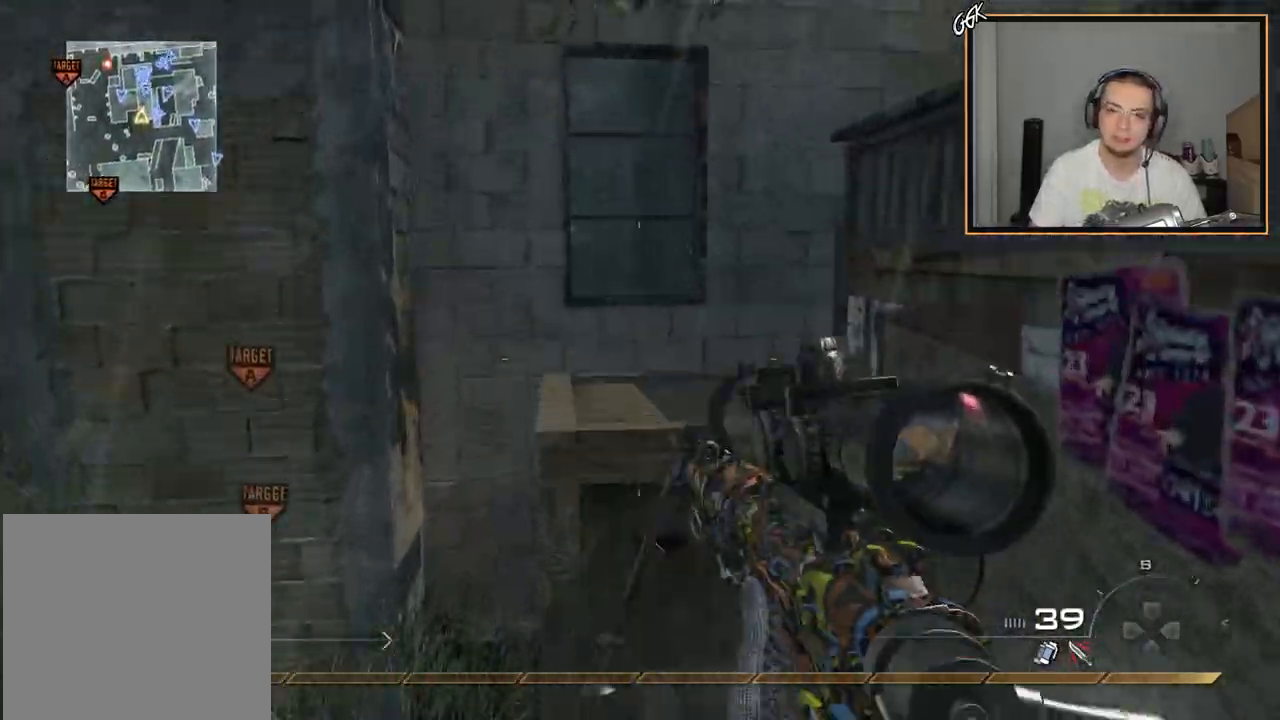
{"buttons": [], "left_stick": "up", "right_stick": "center", "events": [[150, "CIRCLE", "down"], [317, "CIRCLE", "up"]]}
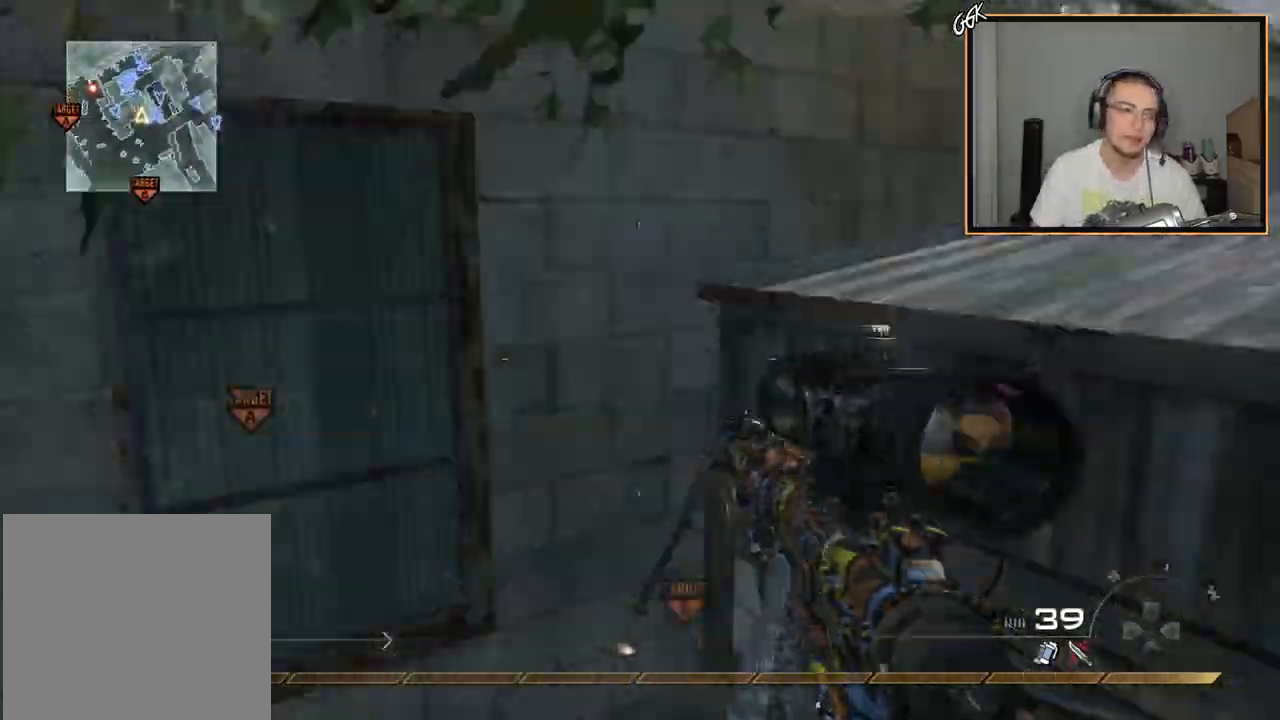
{"buttons": [], "left_stick": "up", "right_stick": "center", "events": [[100, "CIRCLE", "down"], [133, "CIRCLE", "up"], [217, "CIRCLE", "down"], [433, "CIRCLE", "up"]]}
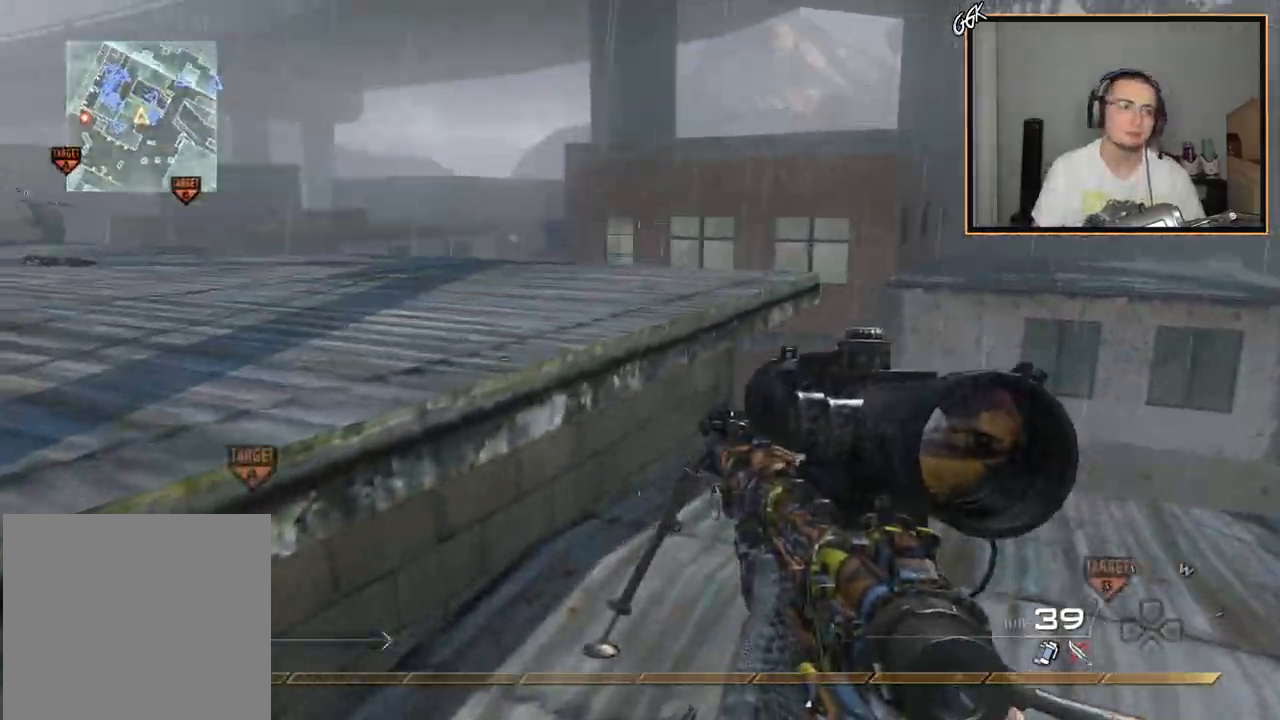
{"buttons": [], "left_stick": "up", "right_stick": "center", "events": [[34, "right_stick", "left"], [117, "CIRCLE", "down"], [201, "right_stick", "center"], [468, "CIRCLE", "up"]]}
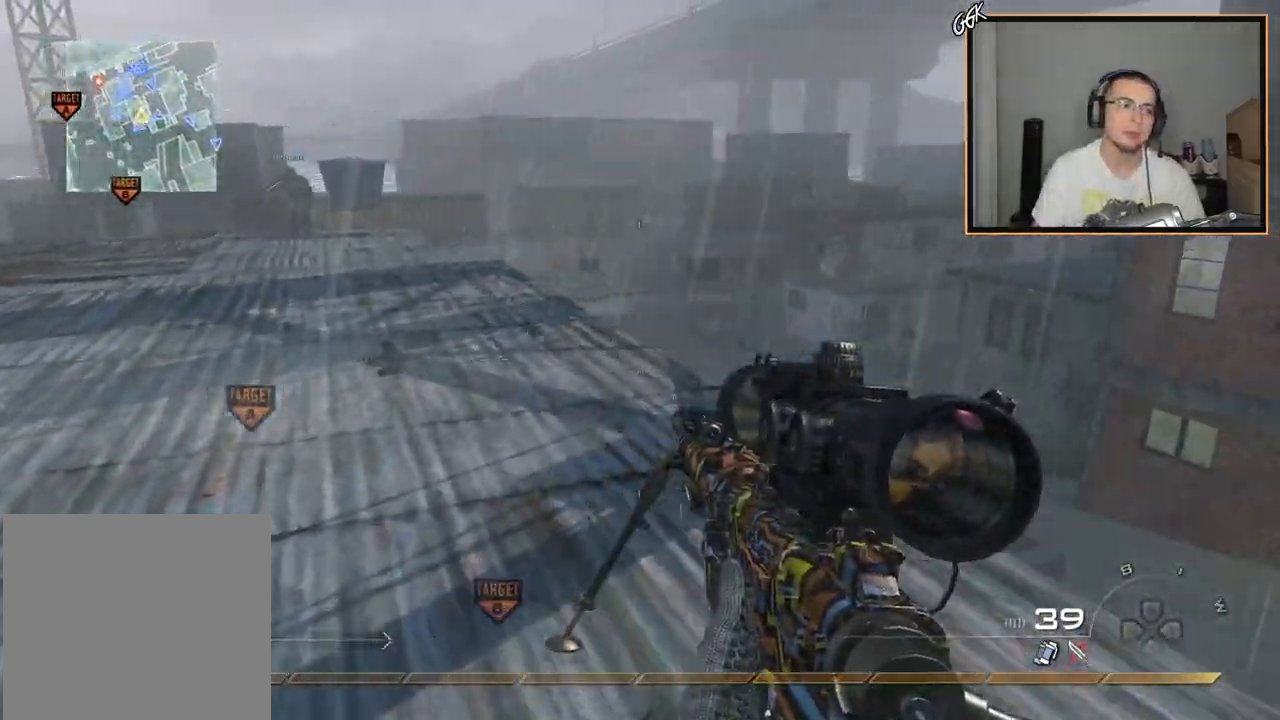
{"buttons": [], "left_stick": "up-left", "right_stick": "center", "events": [[33, "L3", "down"], [33, "left_stick", "up-left"], [100, "right_stick", "left"], [183, "right_stick", "center"], [217, "CIRCLE", "down"], [234, "L3", "up"], [434, "CIRCLE", "up"]]}